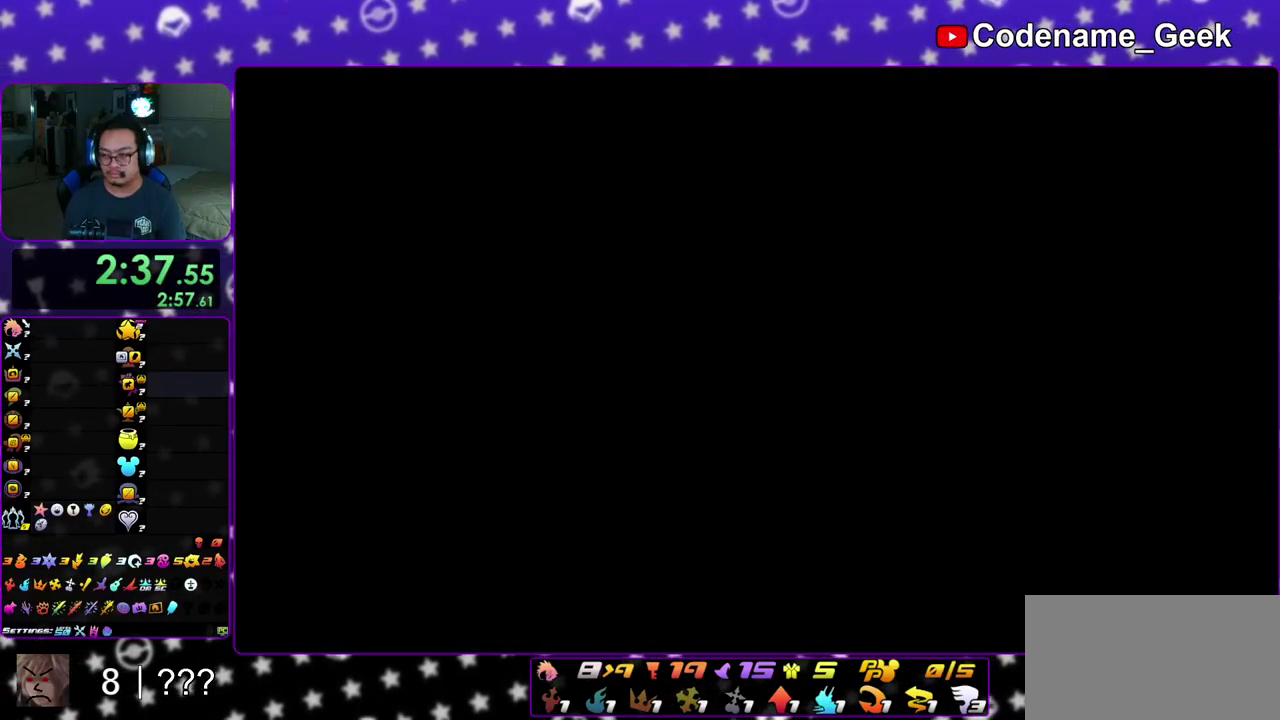
Gameplay with a controller (Nintendo layout); each line is a JSON object with the inputs held at the frame after it (dt_ms = milliseconds from this image to that frame). "events" lists button and stick changes between this image and that frame as [ms after this image, input, new state], when the widget could be followed in between. This overlay highlights the sticks when they move; stick clicks (L3 R3) are not distinguishable. Not read: L3 R3 SELECT START.
{"dt_ms": 400, "buttons": ["B"], "left_stick": "down", "right_stick": "center", "events": [[33, "B", "up"], [83, "A", "down"], [83, "B", "down"], [133, "B", "up"], [200, "A", "up"], [200, "B", "down"], [283, "A", "down"], [300, "B", "up"], [367, "A", "up"], [367, "B", "down"]]}
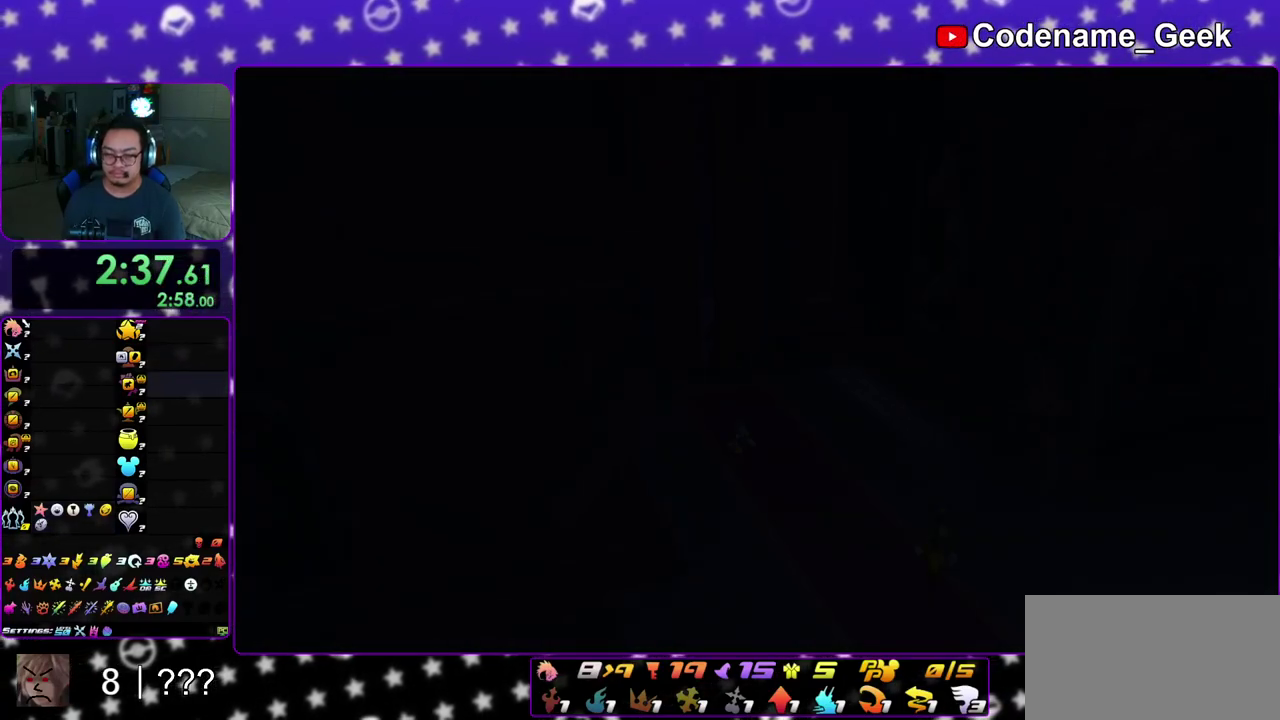
{"dt_ms": 600, "buttons": [], "left_stick": "down", "right_stick": "center", "events": [[17, "A", "down"], [50, "B", "up"], [117, "B", "down"], [183, "B", "up"], [250, "B", "down"], [317, "B", "up"], [383, "A", "up"], [383, "B", "down"], [467, "A", "down"], [483, "B", "up"], [567, "A", "up"]]}
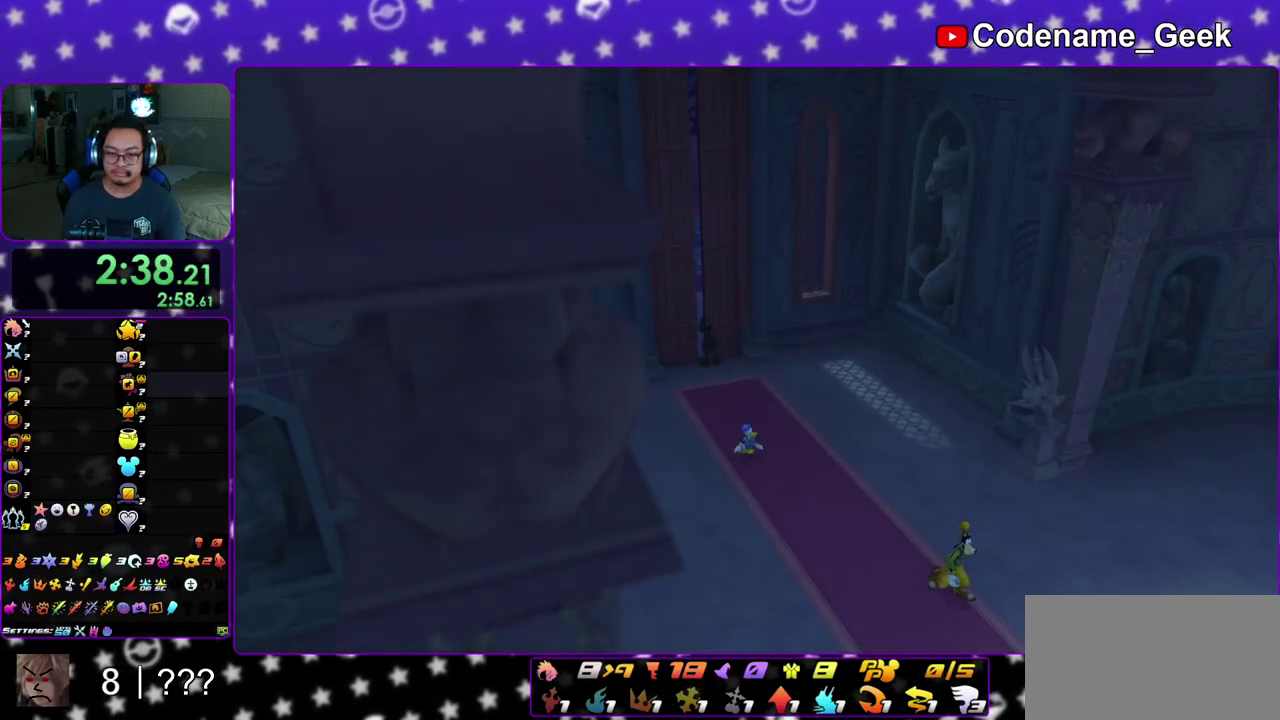
{"dt_ms": 500, "buttons": ["A", "B"], "left_stick": "down", "right_stick": "center", "events": [[333, "A", "down"], [433, "A", "up"], [433, "B", "down"], [500, "A", "down"]]}
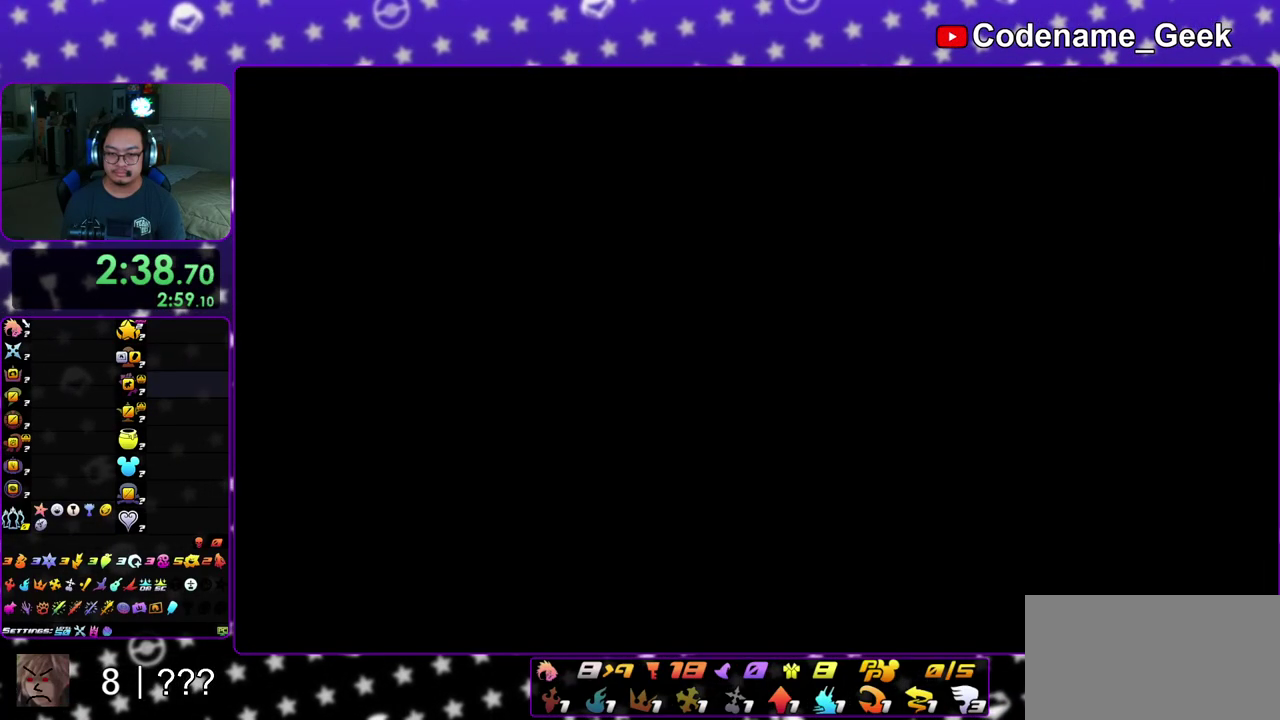
{"dt_ms": 500, "buttons": ["B"], "left_stick": "center", "right_stick": "center", "events": [[117, "left_stick", "center"], [233, "A", "up"], [333, "A", "down"], [333, "B", "up"], [483, "A", "up"], [483, "B", "down"]]}
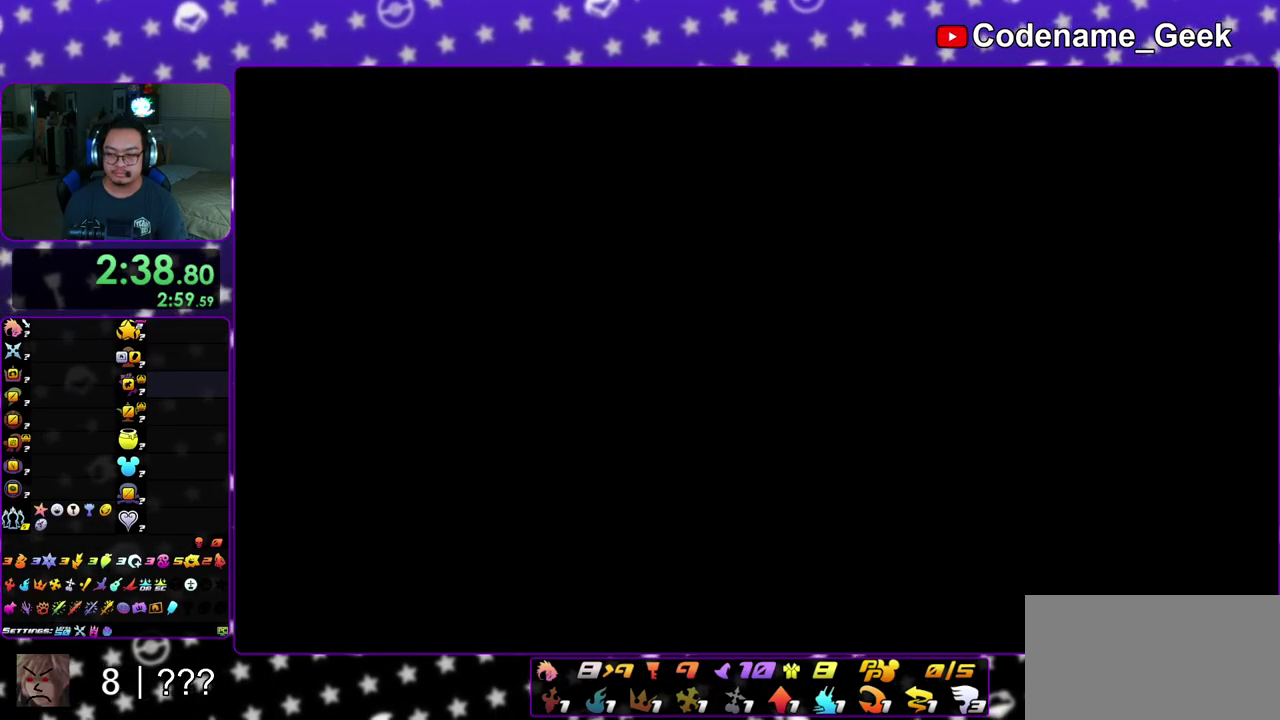
{"dt_ms": 300, "buttons": ["B"], "left_stick": "center", "right_stick": "center", "events": [[83, "A", "down"], [133, "A", "up"], [200, "A", "down"], [267, "A", "up"]]}
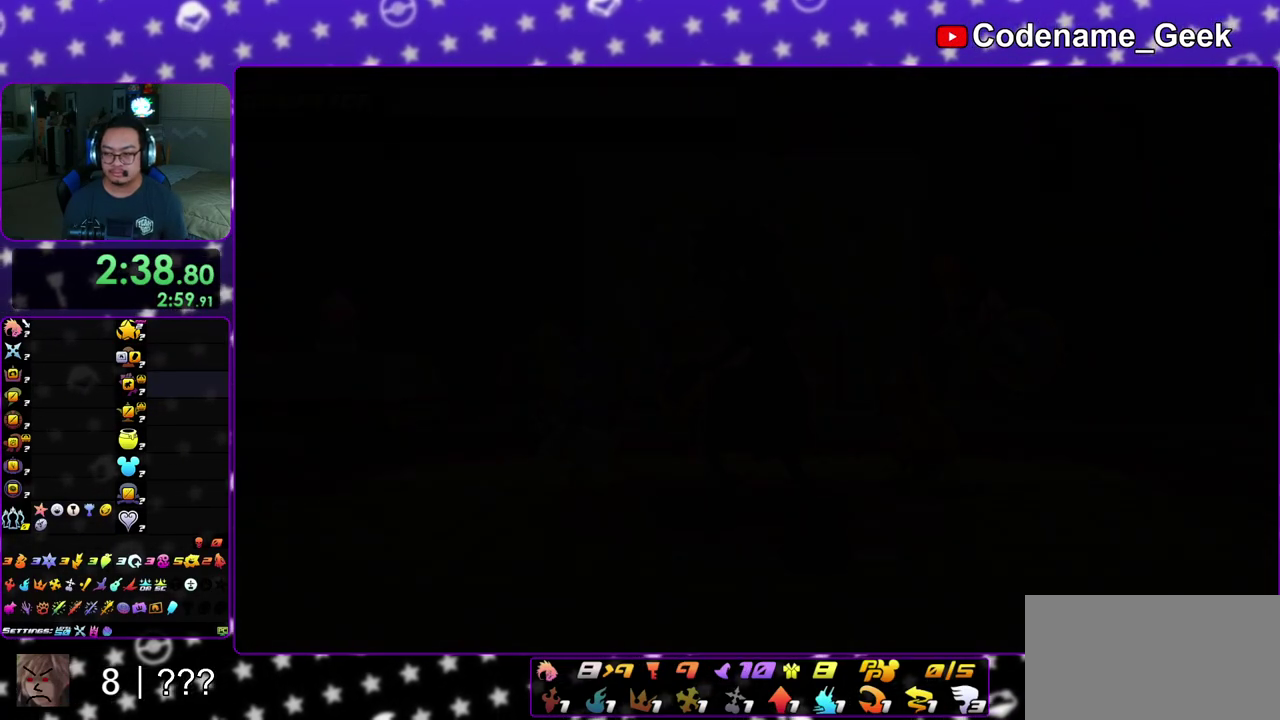
{"dt_ms": 700, "buttons": [], "left_stick": "center", "right_stick": "center", "events": [[67, "A", "down"], [200, "B", "up"], [267, "B", "down"], [317, "B", "up"], [383, "A", "up"], [383, "B", "down"], [467, "A", "down"], [483, "B", "up"], [683, "A", "up"]]}
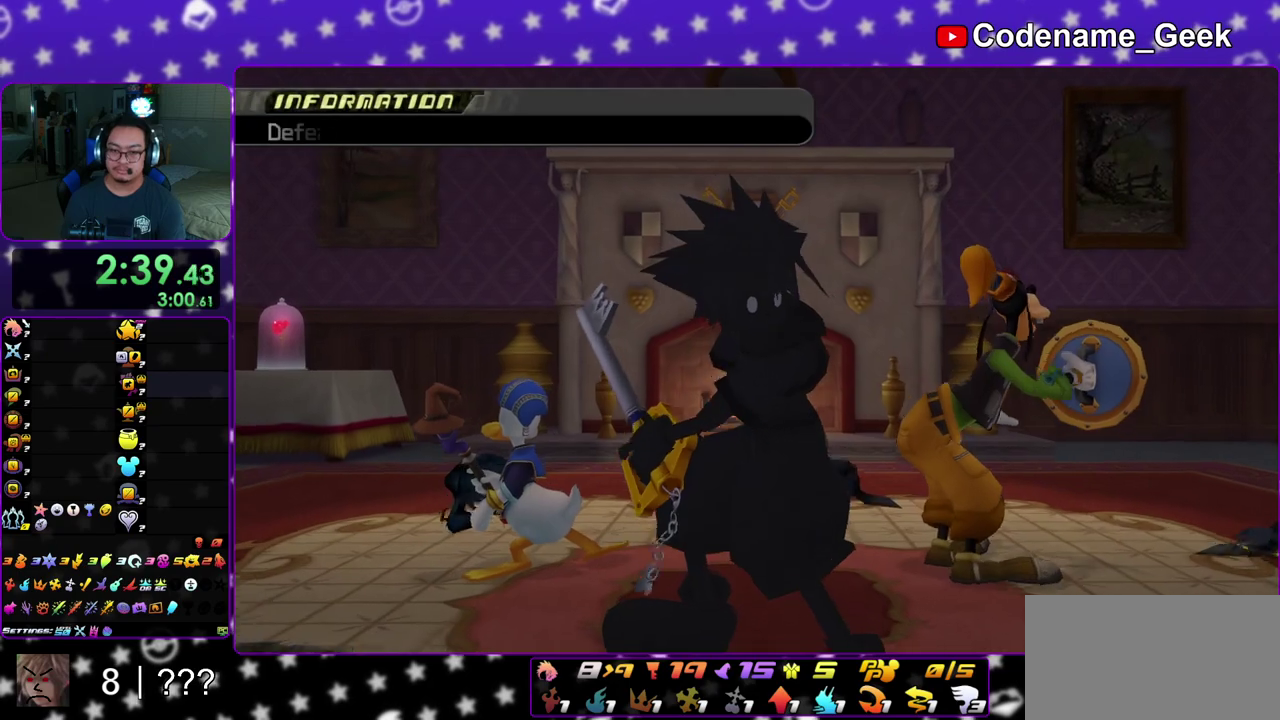
{"dt_ms": 300, "buttons": ["B"], "left_stick": "center", "right_stick": "center", "events": [[33, "A", "down"], [150, "A", "up"], [150, "B", "down"], [233, "A", "down"], [233, "B", "up"], [283, "A", "up"], [283, "B", "down"]]}
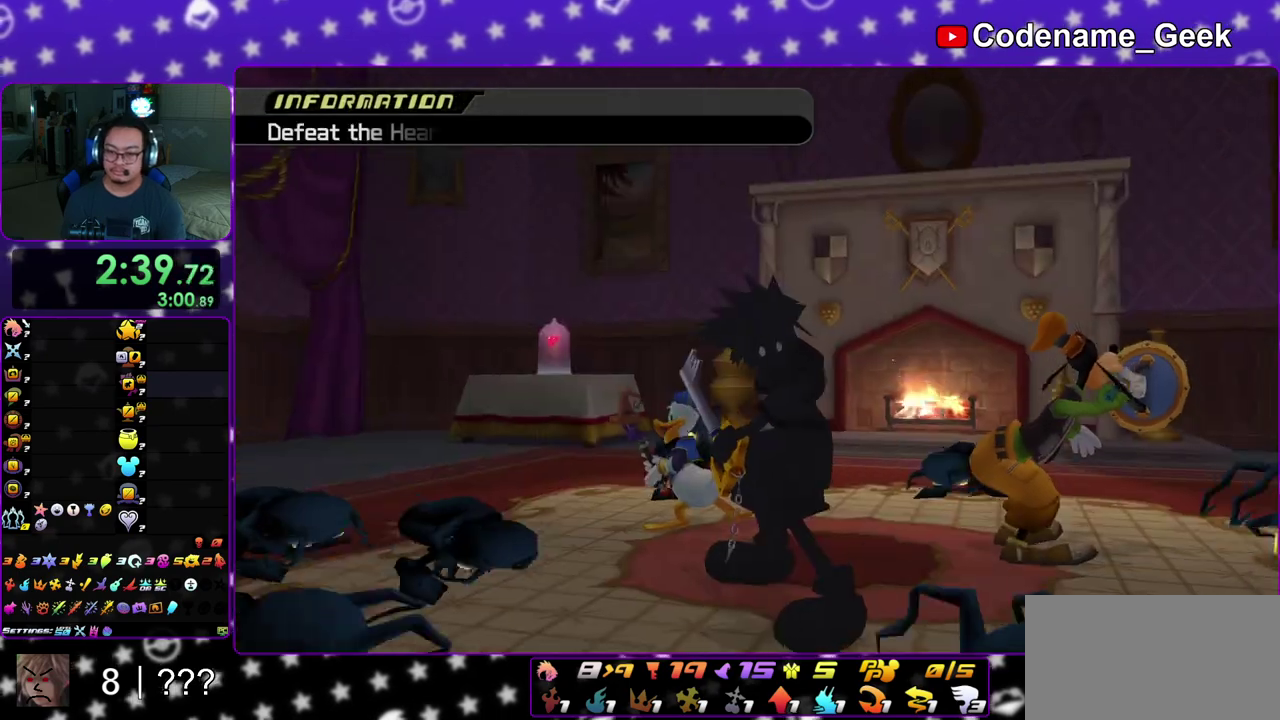
{"dt_ms": 900, "buttons": [], "left_stick": "center", "right_stick": "center", "events": [[100, "B", "up"], [167, "A", "down"], [267, "B", "down"], [283, "A", "up"], [367, "B", "up"], [383, "A", "down"], [450, "A", "up"], [467, "B", "down"], [667, "A", "down"], [683, "B", "up"], [750, "A", "up"], [750, "B", "down"], [817, "A", "down"], [817, "B", "up"], [900, "A", "up"]]}
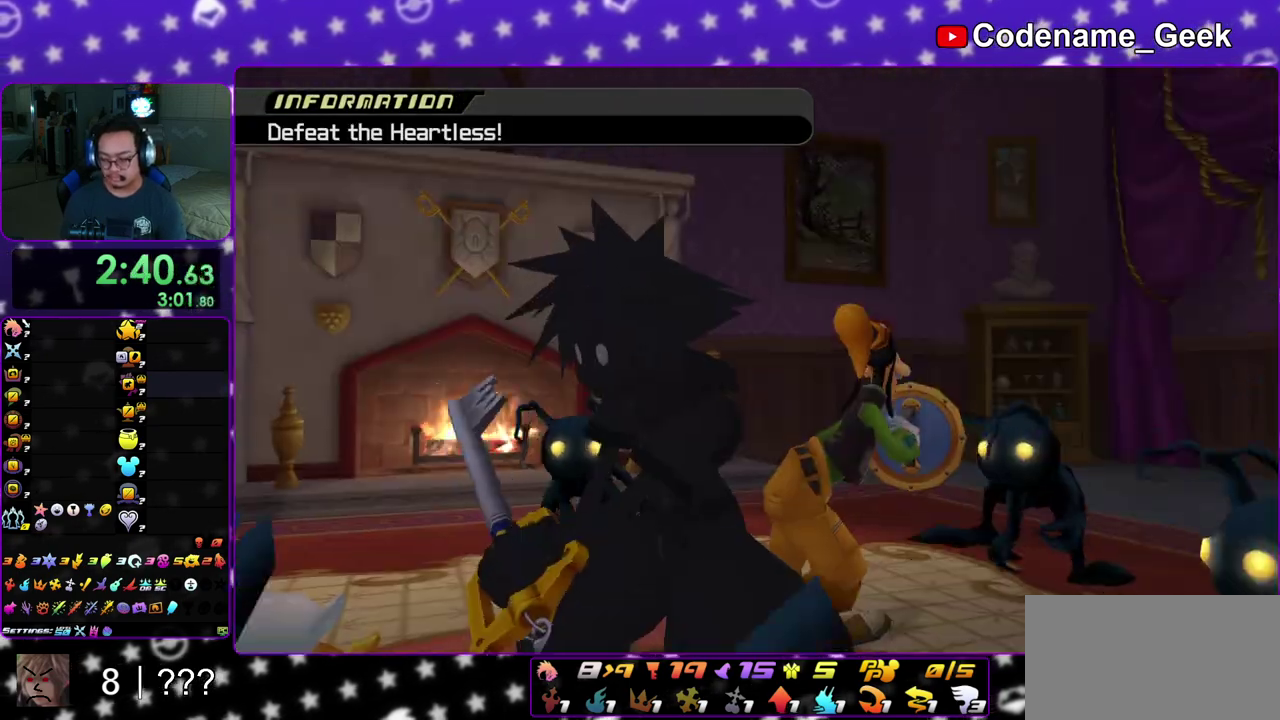
{"dt_ms": 300, "buttons": [], "left_stick": "center", "right_stick": "center", "events": []}
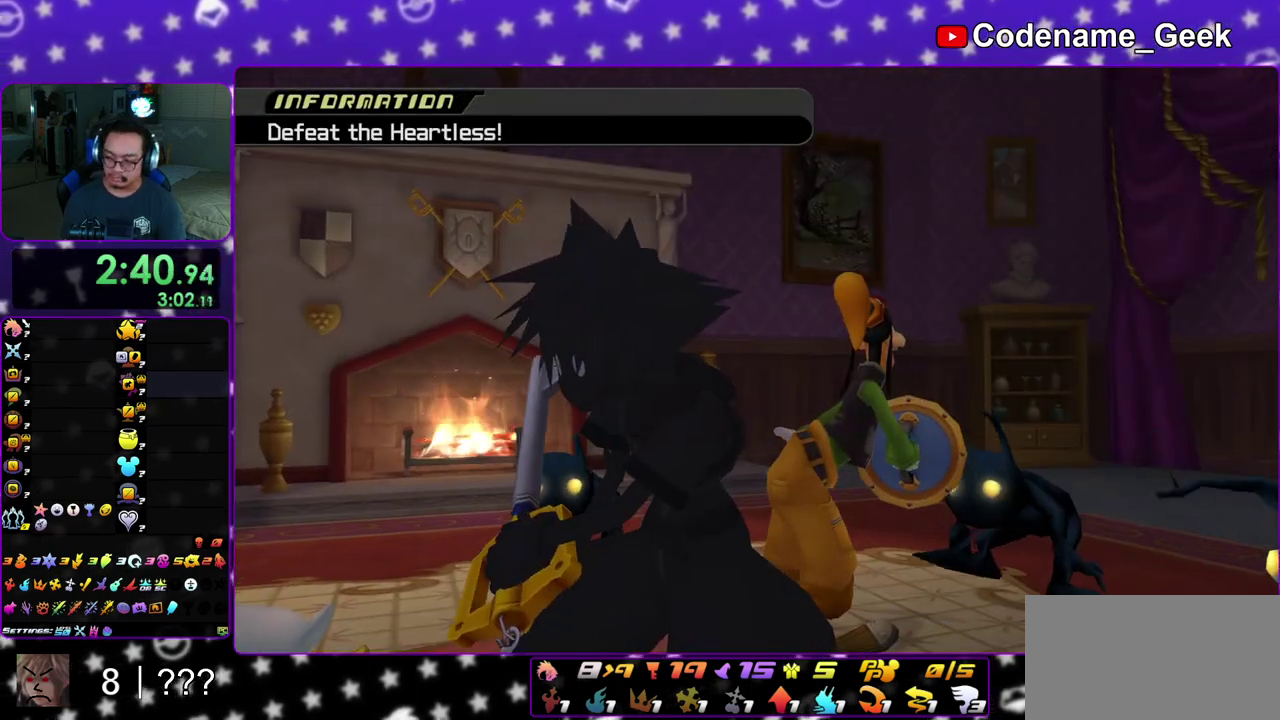
{"dt_ms": 500, "buttons": [], "left_stick": "center", "right_stick": "down", "events": [[400, "right_stick", "down"]]}
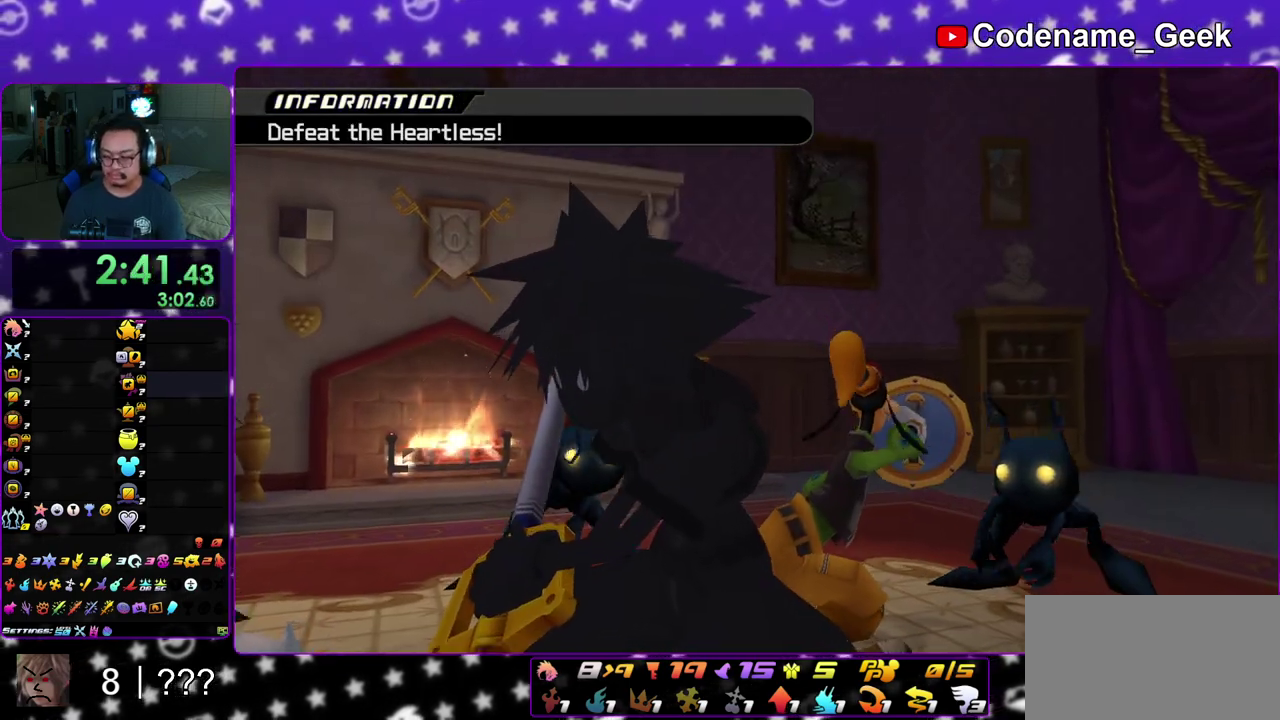
{"dt_ms": 500, "buttons": [], "left_stick": "center", "right_stick": "down", "events": []}
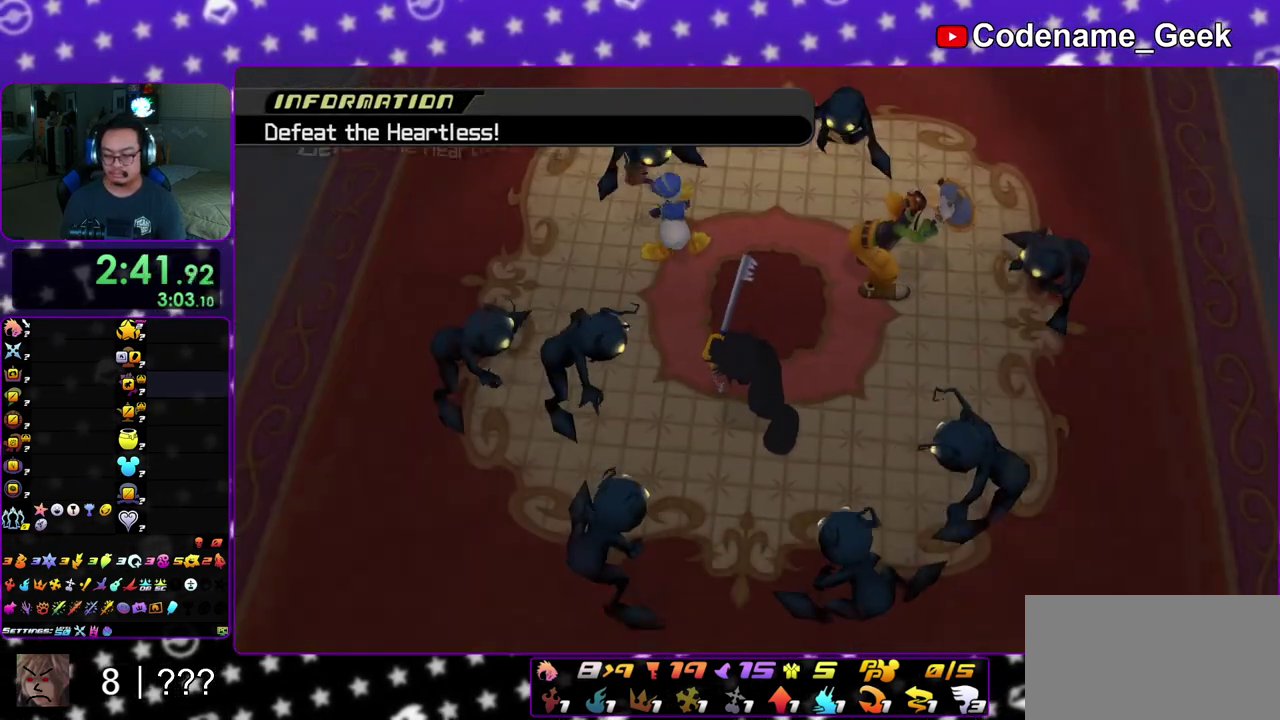
{"dt_ms": 500, "buttons": [], "left_stick": "center", "right_stick": "down", "events": []}
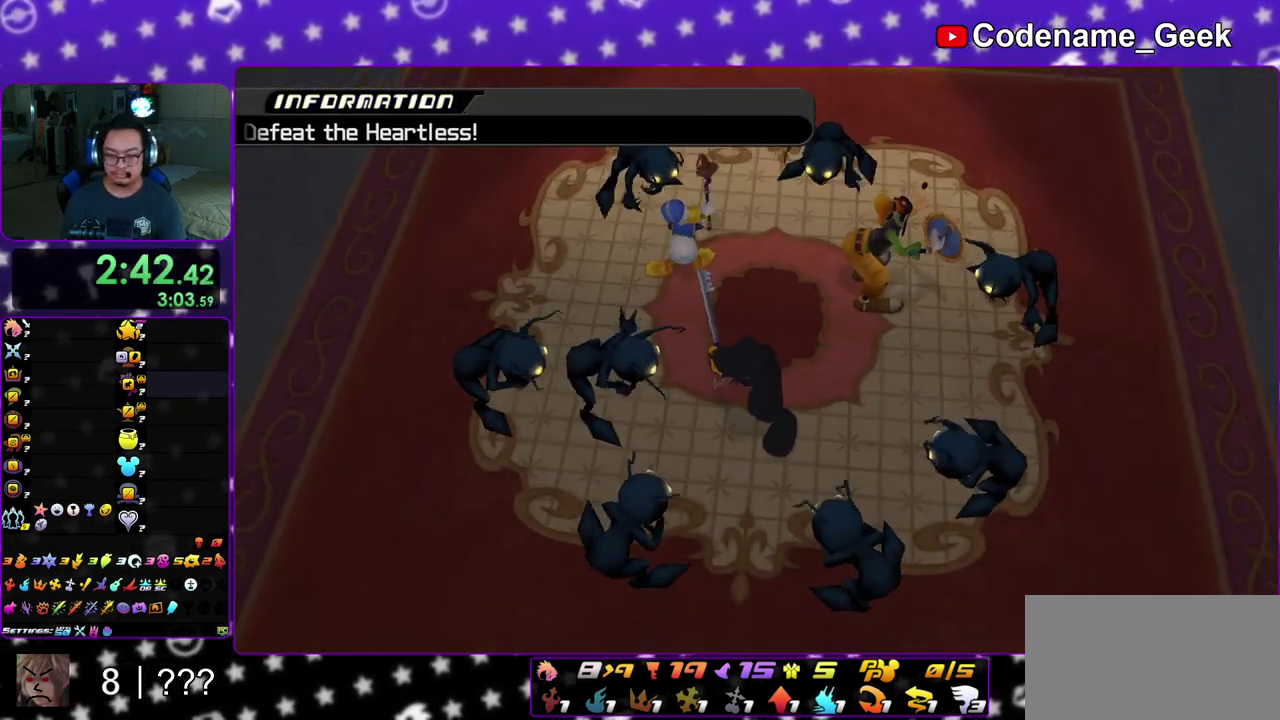
{"dt_ms": 600, "buttons": [], "left_stick": "center", "right_stick": "down", "events": []}
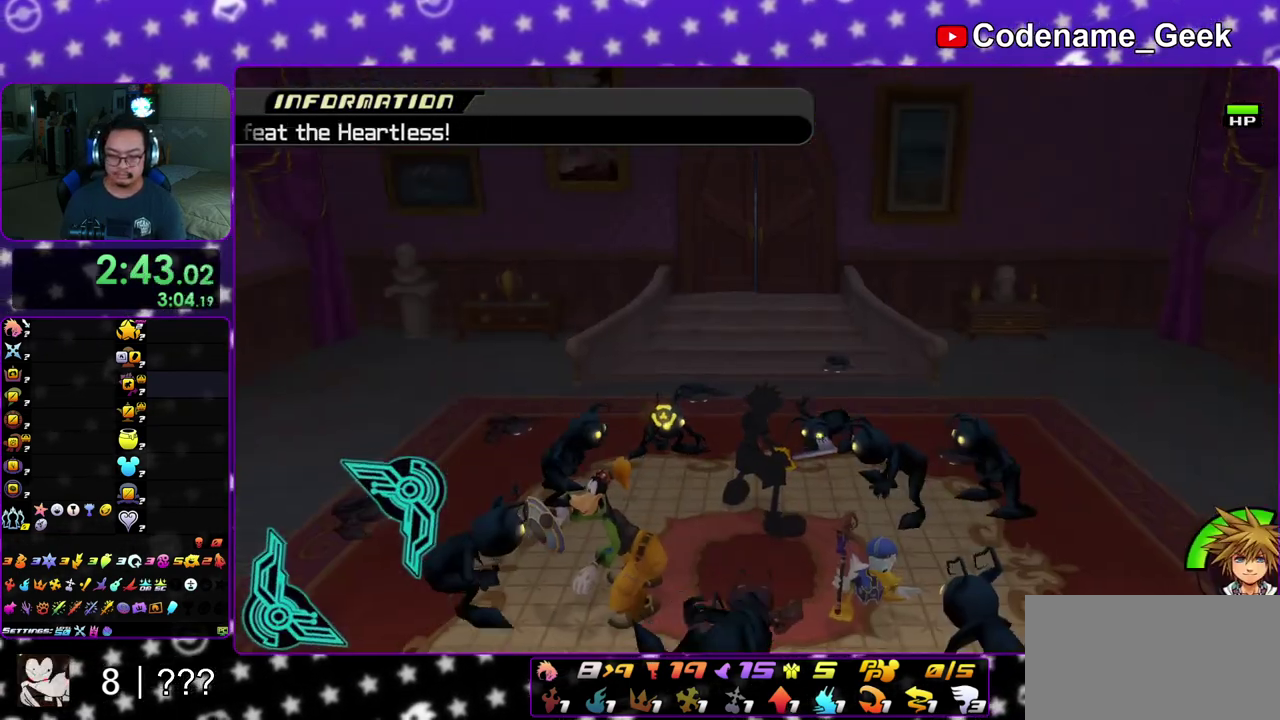
{"dt_ms": 400, "buttons": [], "left_stick": "center", "right_stick": "down", "events": []}
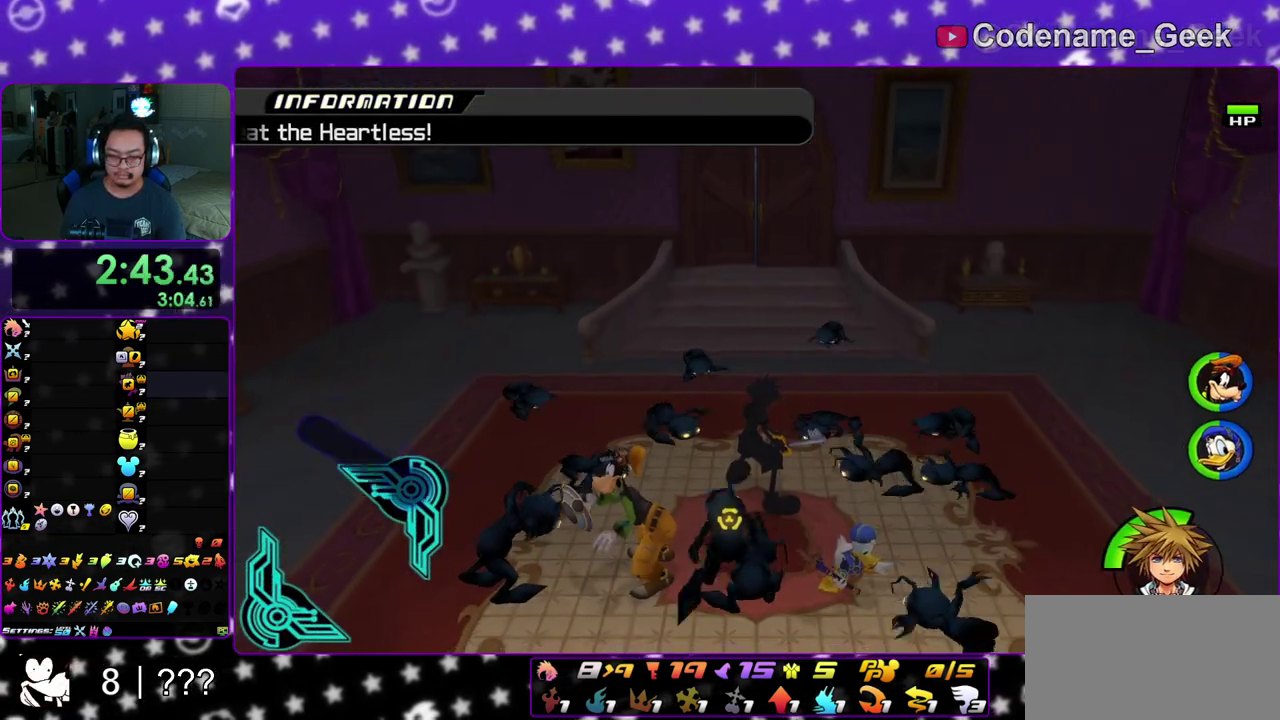
{"dt_ms": 500, "buttons": [], "left_stick": "center", "right_stick": "down", "events": []}
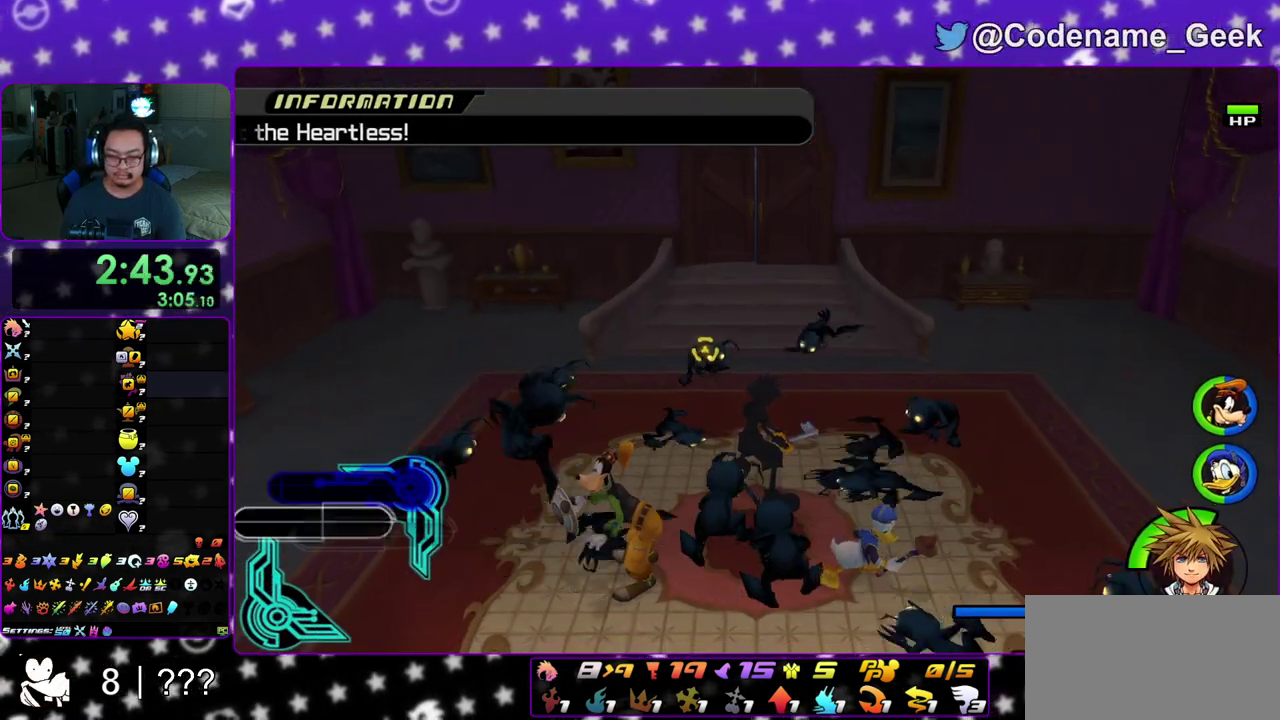
{"dt_ms": 500, "buttons": [], "left_stick": "center", "right_stick": "down", "events": []}
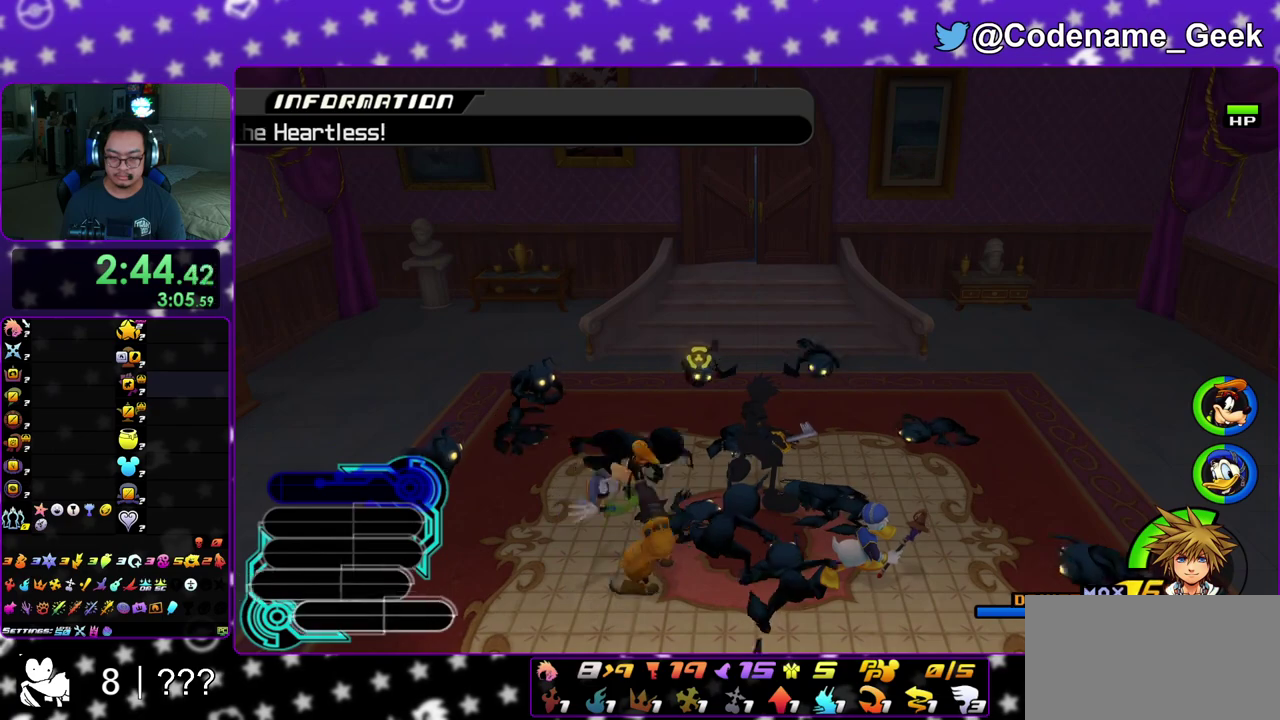
{"dt_ms": 300, "buttons": [], "left_stick": "down-left", "right_stick": "down", "events": [[250, "left_stick", "down"], [300, "left_stick", "down-left"]]}
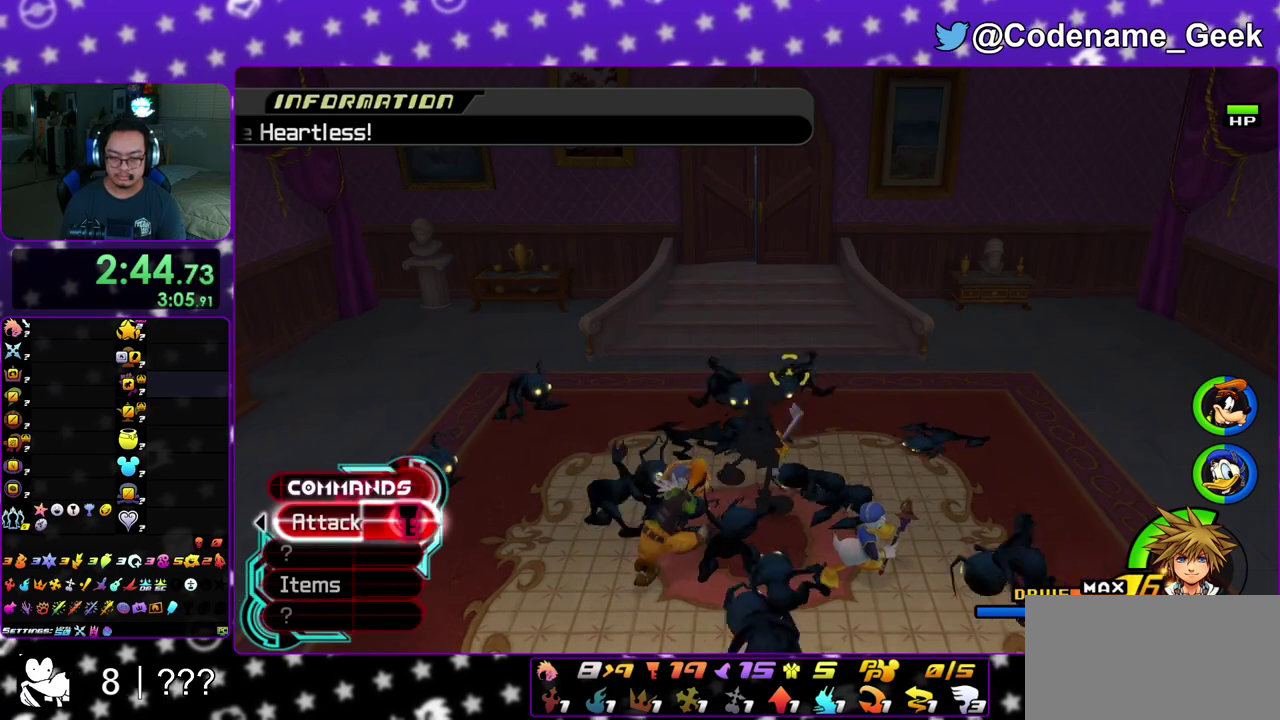
{"dt_ms": 900, "buttons": [], "left_stick": "center", "right_stick": "down", "events": [[183, "left_stick", "center"]]}
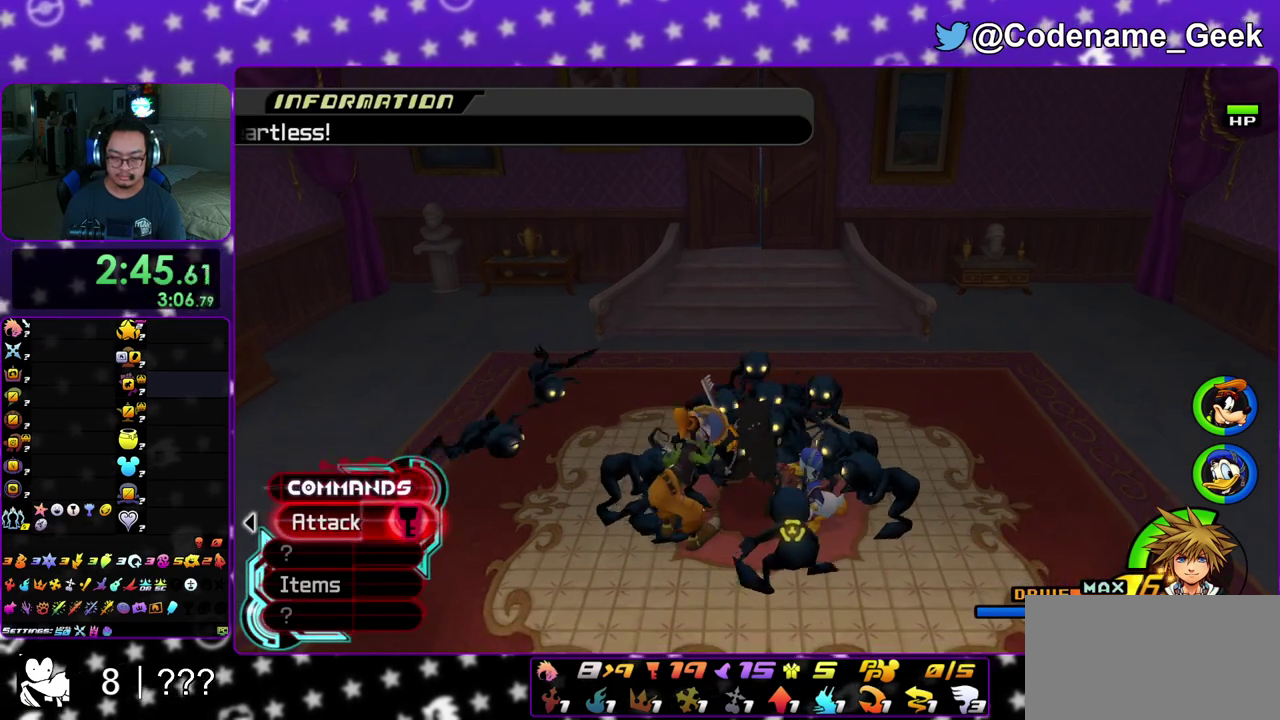
{"dt_ms": 300, "buttons": [], "left_stick": "center", "right_stick": "down", "events": []}
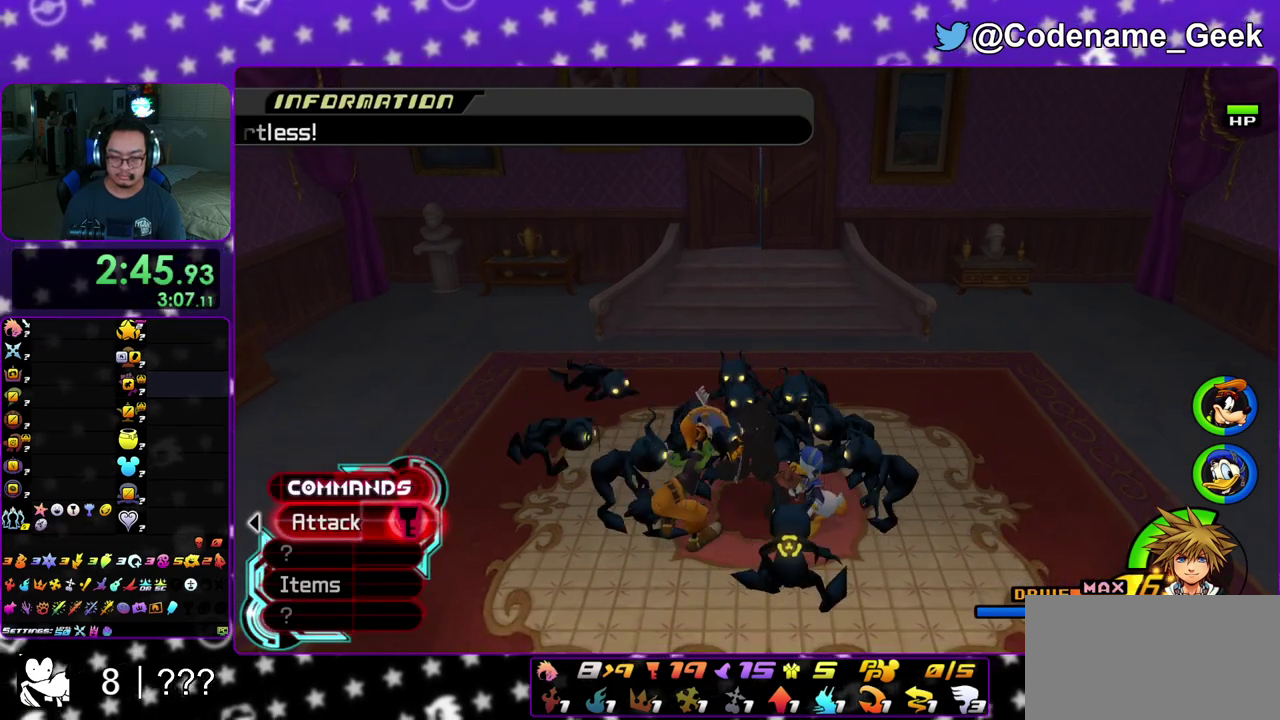
{"dt_ms": 600, "buttons": [], "left_stick": "center", "right_stick": "down", "events": [[383, "left_stick", "up"], [533, "left_stick", "center"]]}
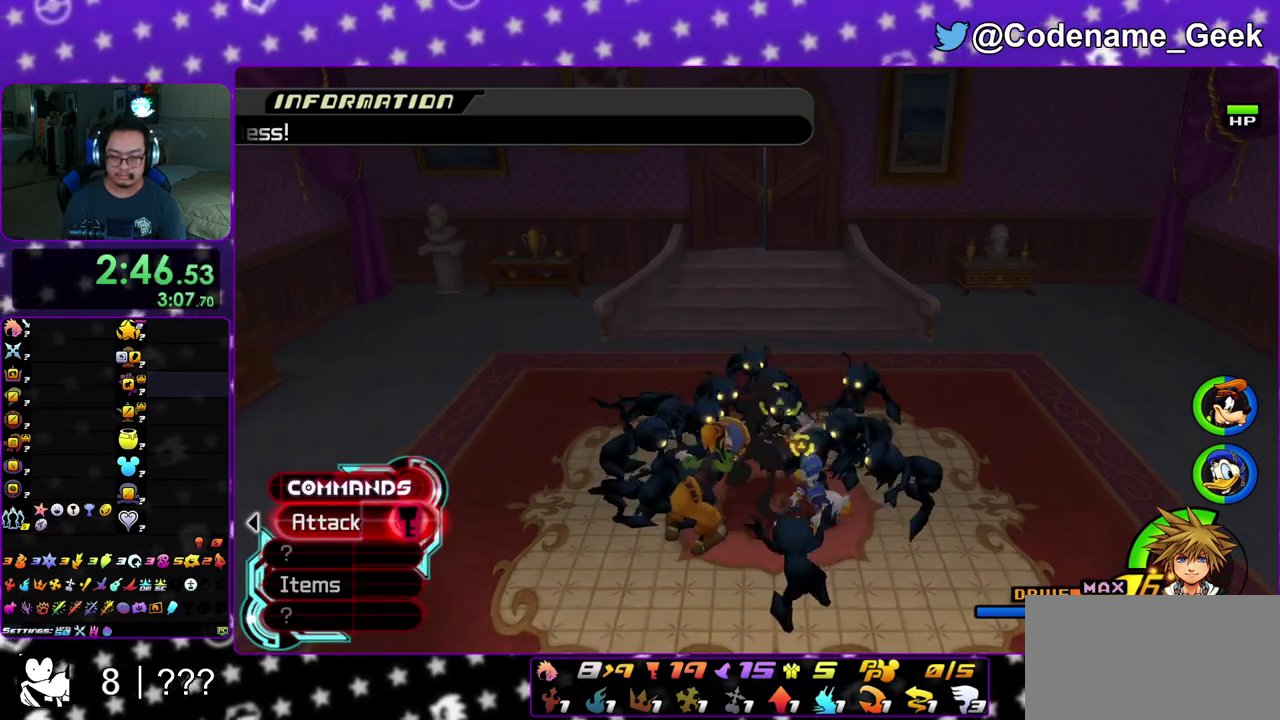
{"dt_ms": 400, "buttons": [], "left_stick": "center", "right_stick": "down", "events": []}
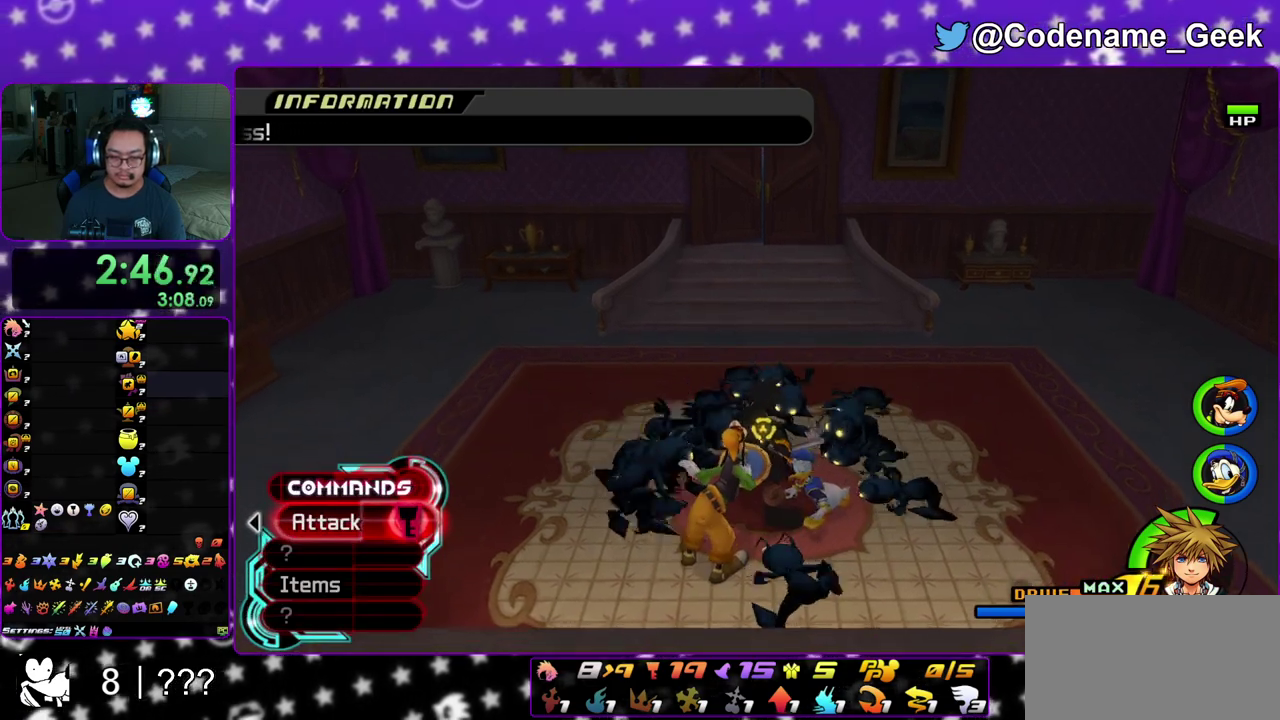
{"dt_ms": 500, "buttons": [], "left_stick": "center", "right_stick": "down", "events": []}
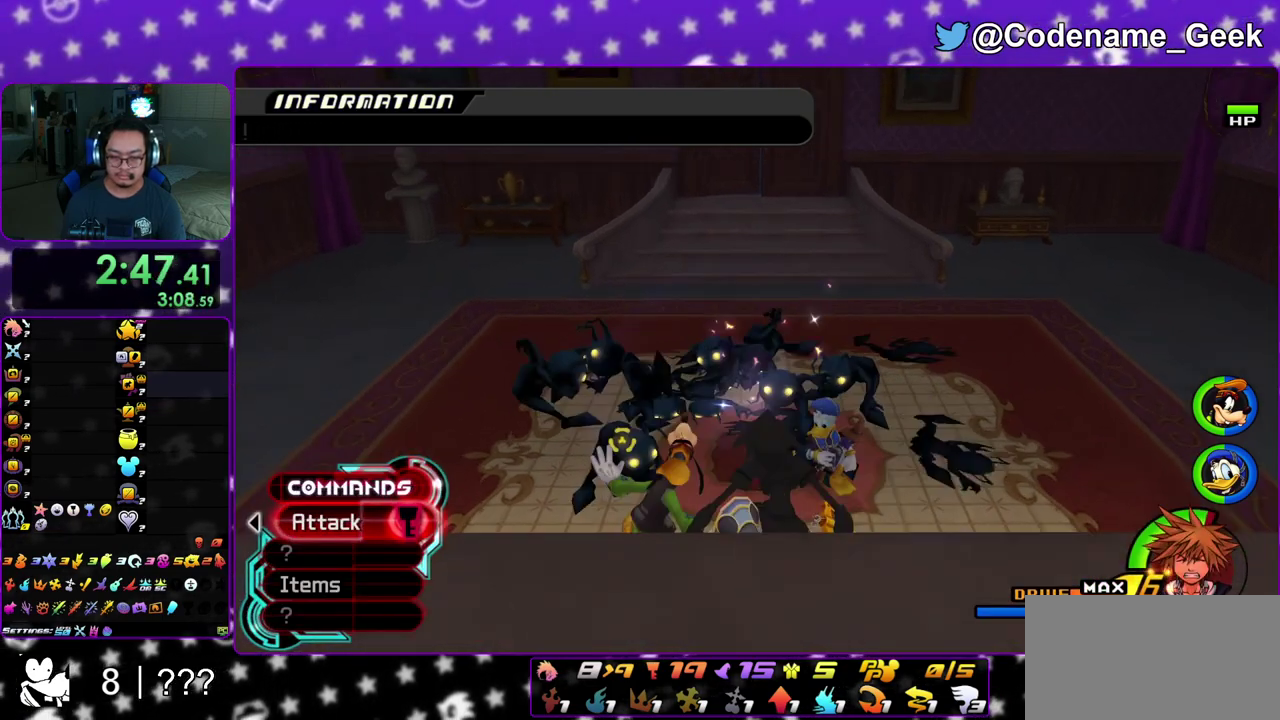
{"dt_ms": 500, "buttons": [], "left_stick": "up-left", "right_stick": "down-right", "events": [[167, "left_stick", "up-left"], [433, "right_stick", "down-right"]]}
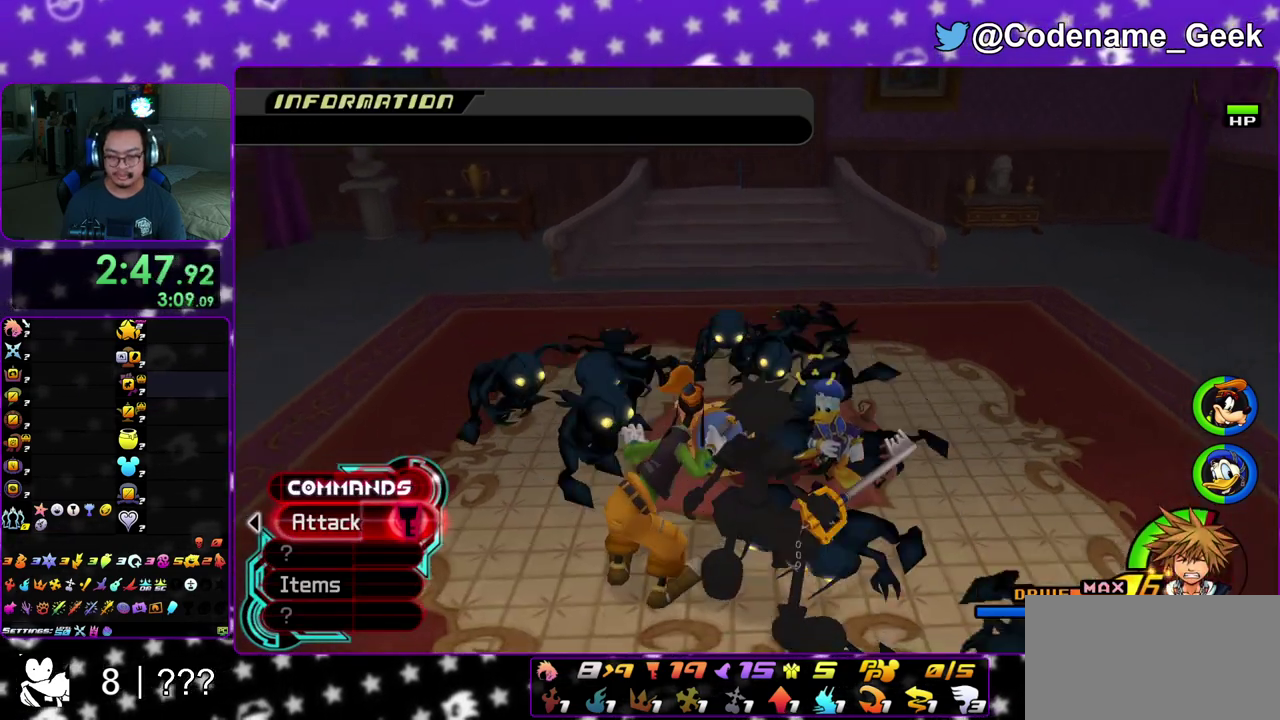
{"dt_ms": 300, "buttons": [], "left_stick": "up-left", "right_stick": "center", "events": [[67, "right_stick", "center"]]}
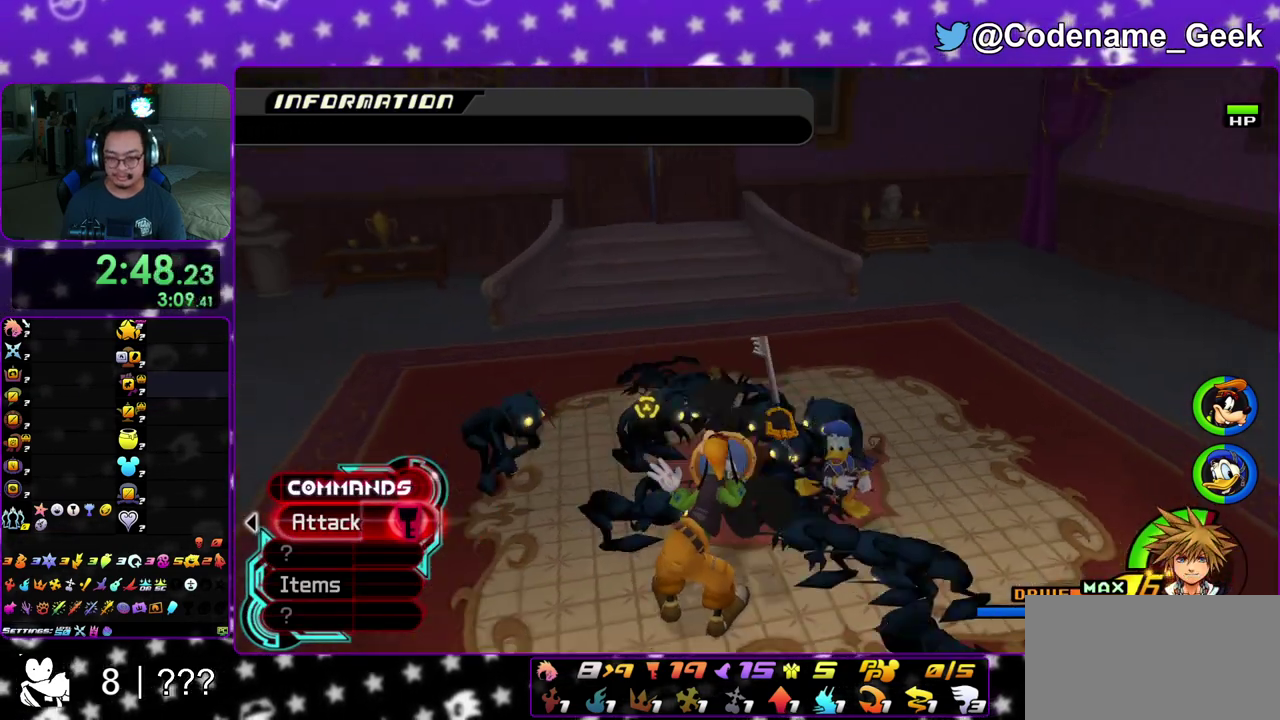
{"dt_ms": 700, "buttons": [], "left_stick": "center", "right_stick": "down", "events": [[67, "left_stick", "center"], [233, "right_stick", "down-right"], [383, "right_stick", "center"], [433, "right_stick", "down-right"], [683, "right_stick", "down"]]}
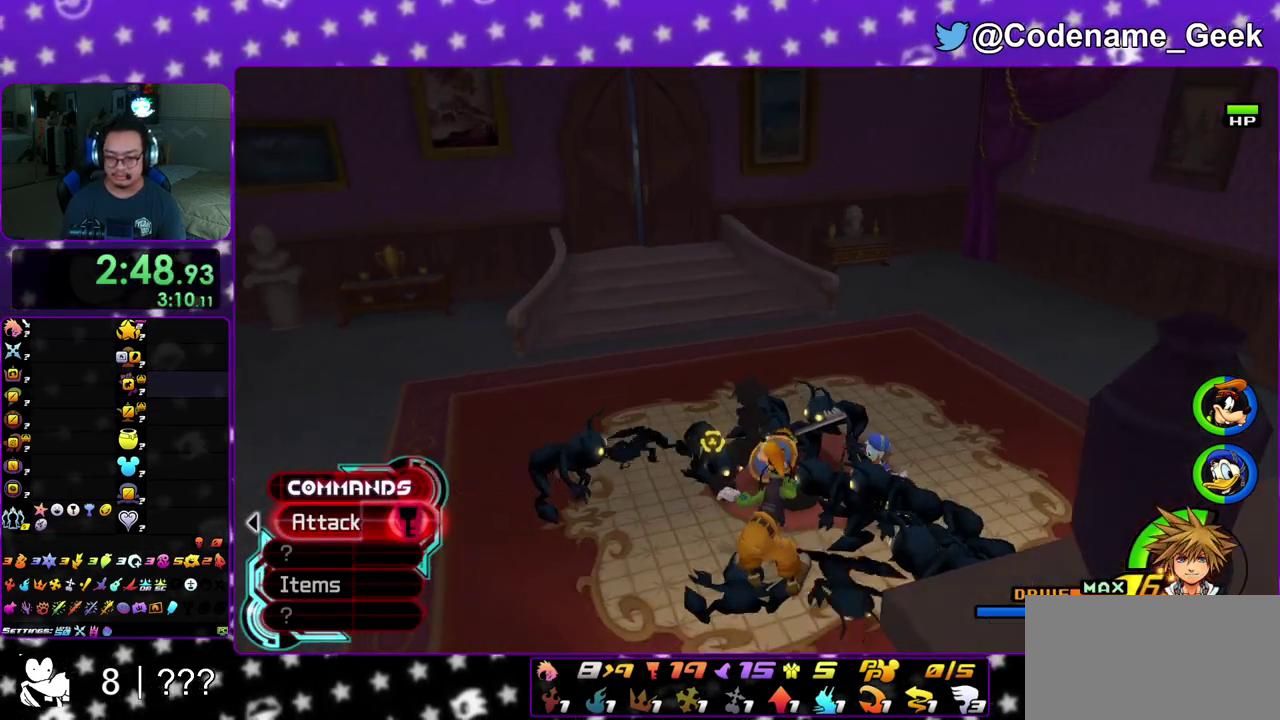
{"dt_ms": 400, "buttons": [], "left_stick": "center", "right_stick": "down", "events": []}
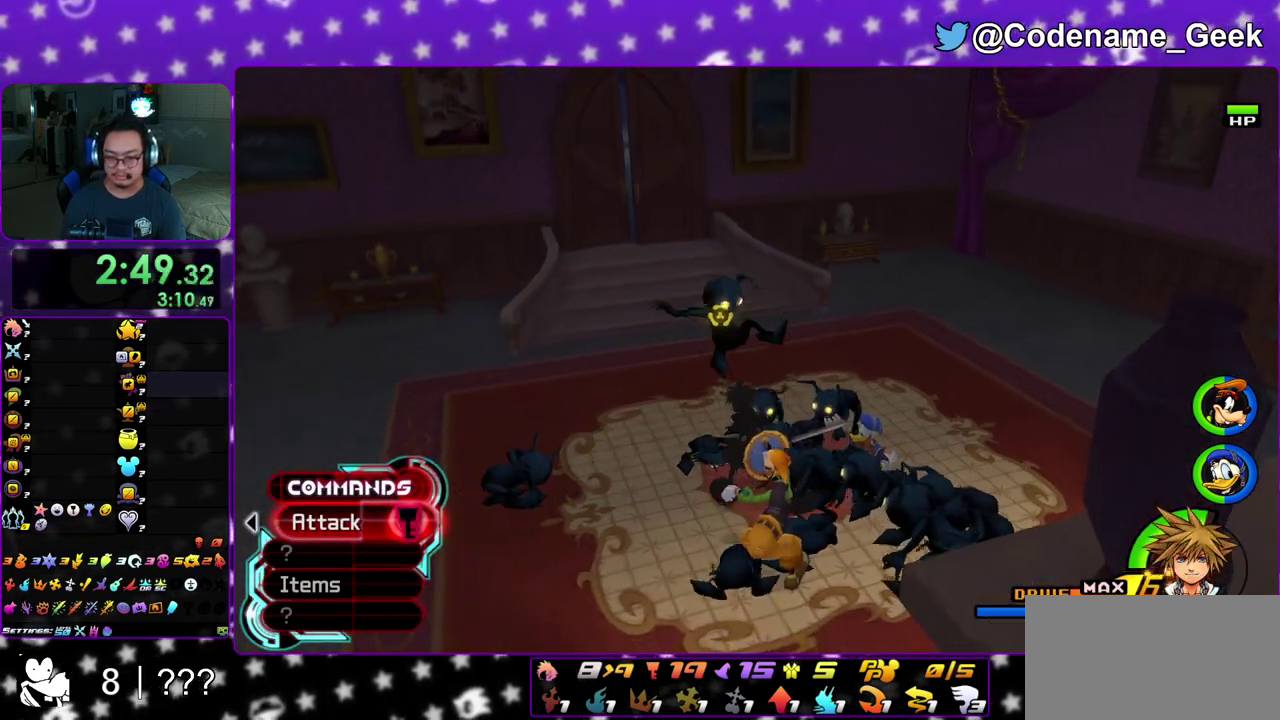
{"dt_ms": 600, "buttons": [], "left_stick": "center", "right_stick": "down-right", "events": [[150, "right_stick", "center"], [217, "right_stick", "down"], [383, "right_stick", "down-right"]]}
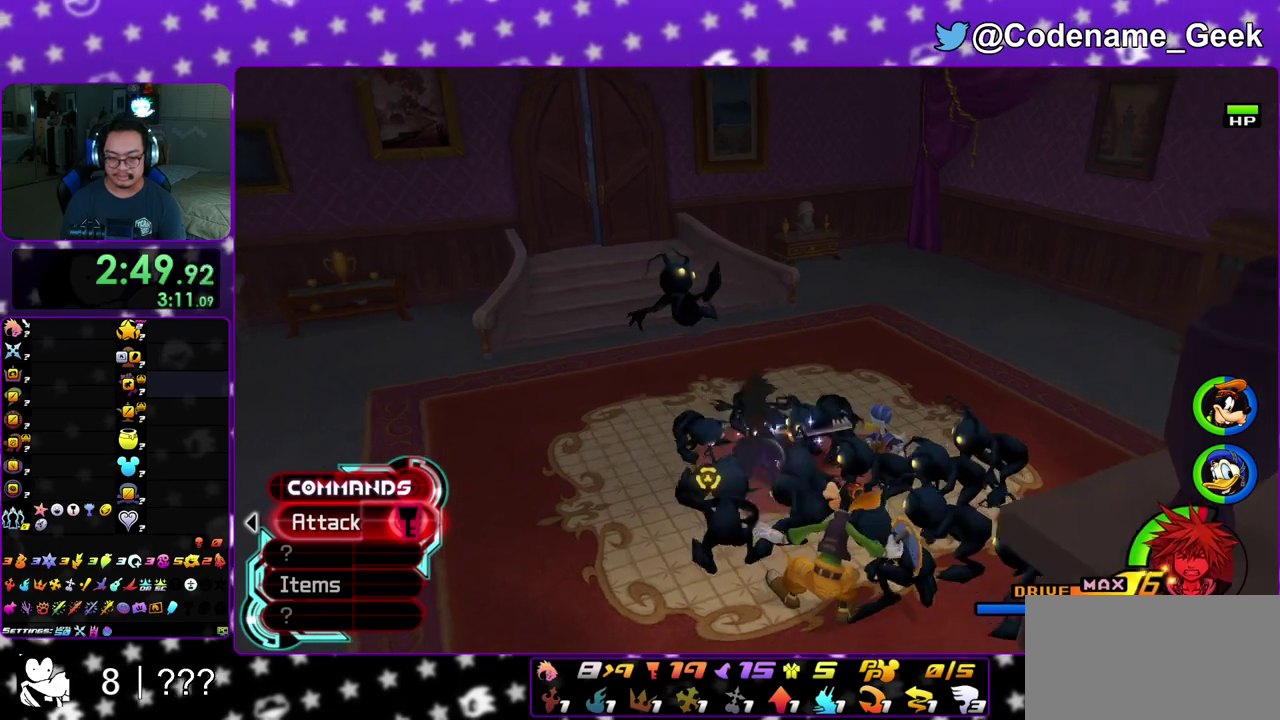
{"dt_ms": 400, "buttons": [], "left_stick": "center", "right_stick": "down-right", "events": [[33, "right_stick", "center"], [350, "right_stick", "down"], [400, "right_stick", "down-right"]]}
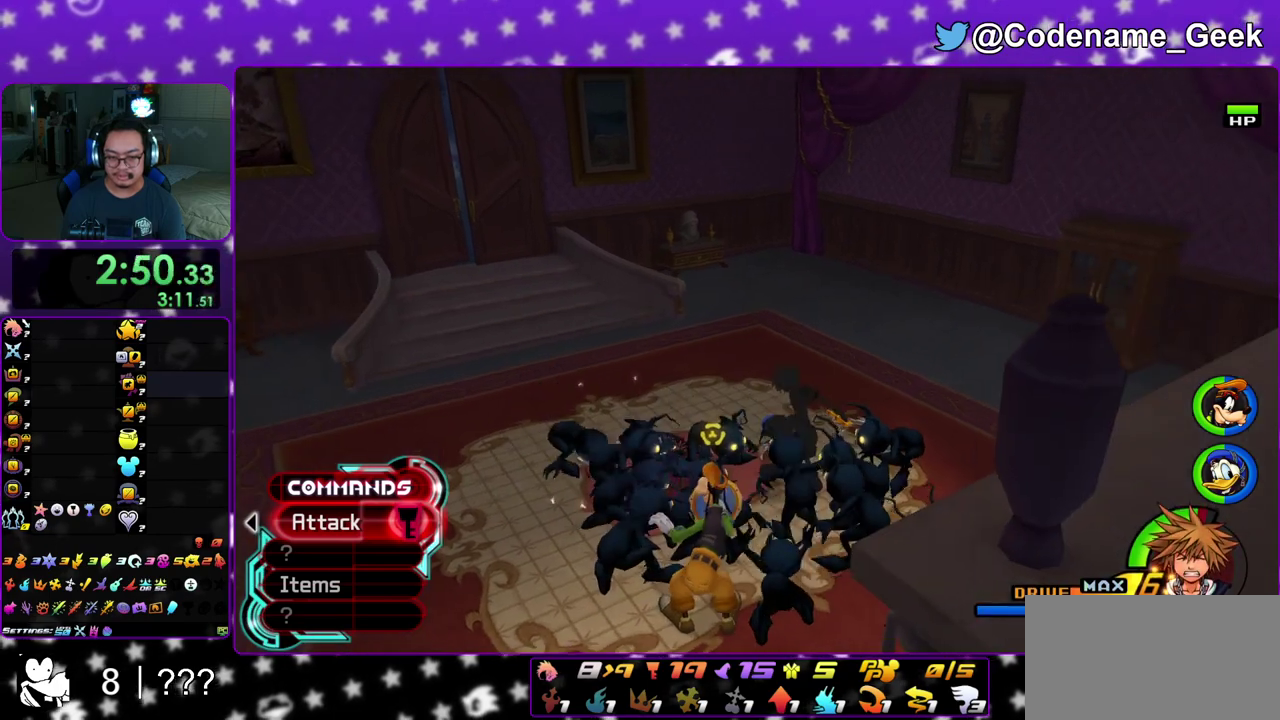
{"dt_ms": 600, "buttons": [], "left_stick": "down-left", "right_stick": "down-right", "events": [[67, "right_stick", "down"], [100, "left_stick", "down-left"], [333, "right_stick", "down-right"], [467, "right_stick", "down"], [600, "right_stick", "down-right"]]}